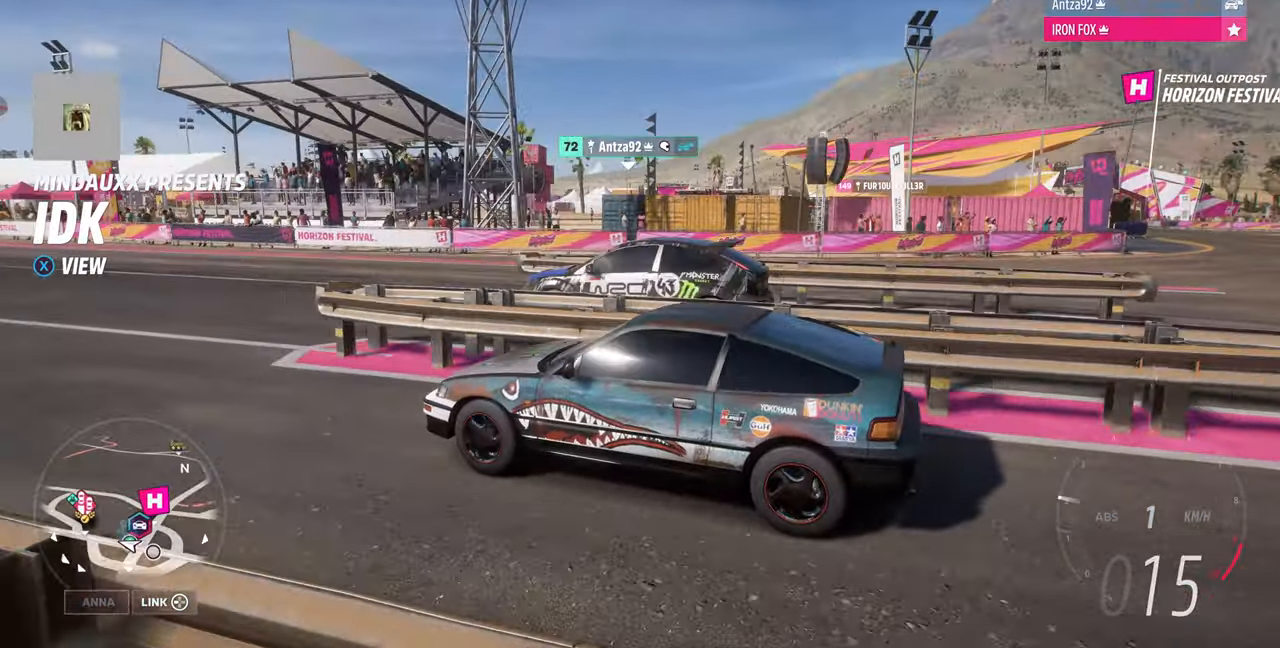
Gameplay with a controller (PlayStation layout); each line is a JSON object with the inputs held at the frame after it. "events" lists button and stick changes between this image and that frame as [ms after this image, input, new state], when the widget could be followed in between. Not read: START.
{"buttons": ["CROSS"], "left_stick": "center", "right_stick": "up-right", "events": [[167, "CROSS", "up"], [233, "CROSS", "down"]]}
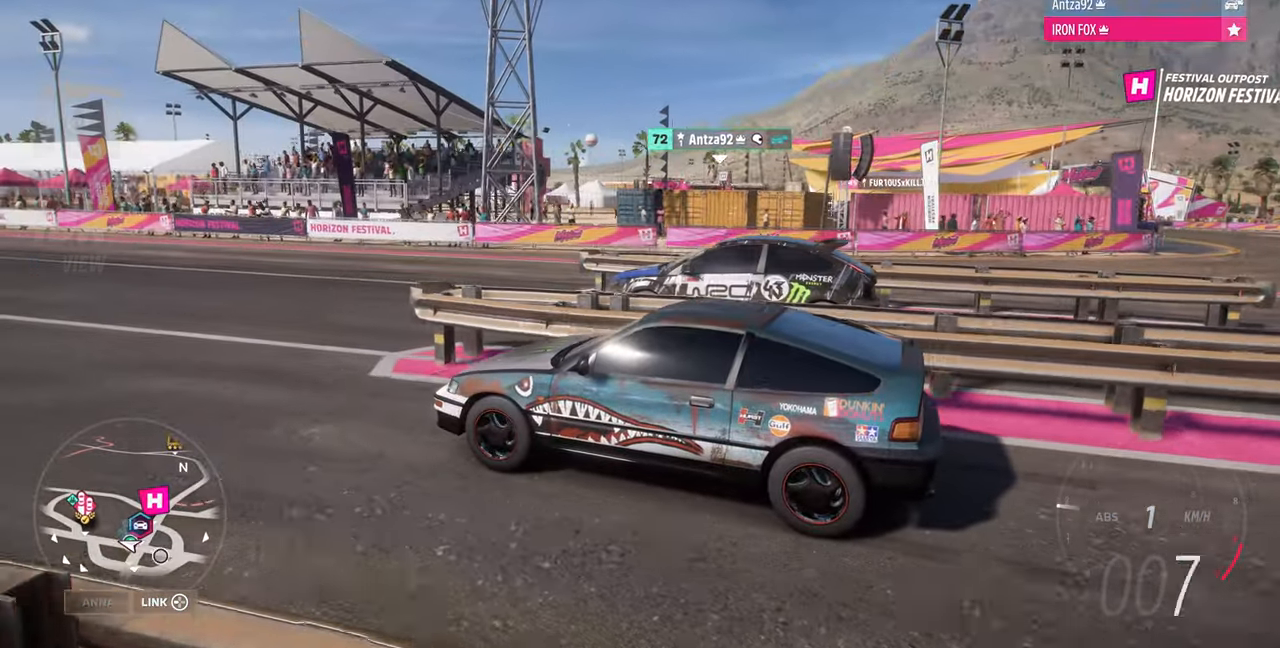
{"buttons": [], "left_stick": "center", "right_stick": "up-right", "events": [[300, "CROSS", "up"]]}
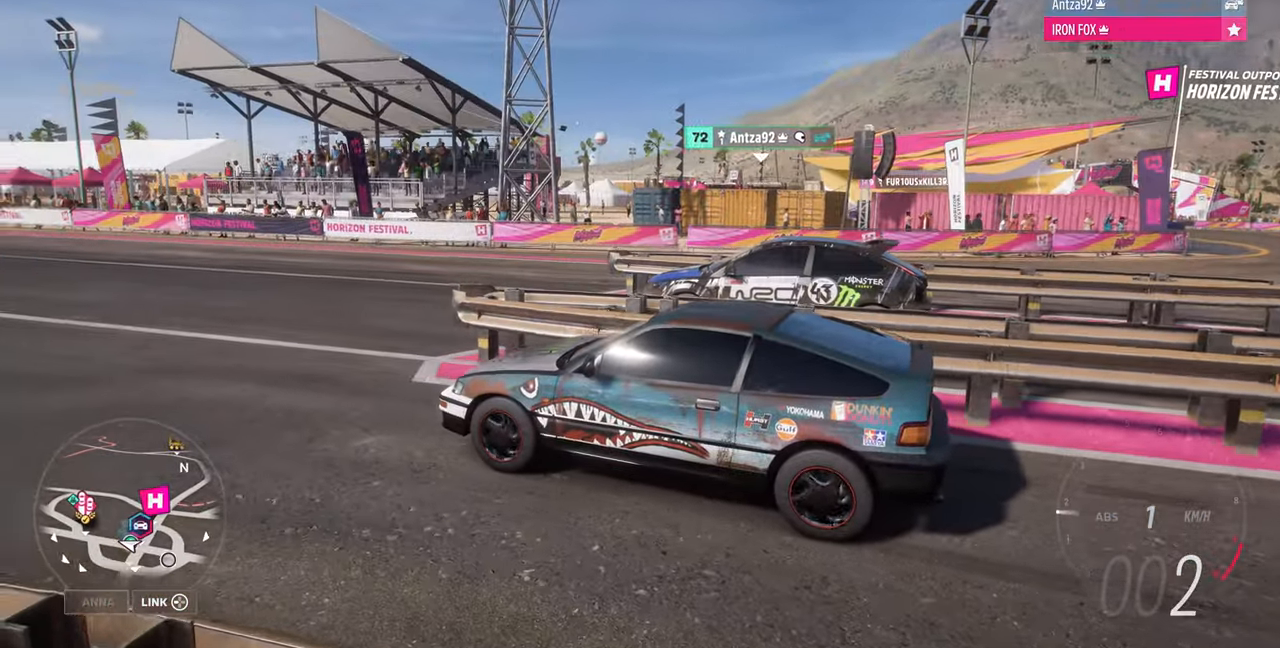
{"buttons": [], "left_stick": "center", "right_stick": "up-right", "events": [[133, "CROSS", "down"], [467, "CROSS", "up"]]}
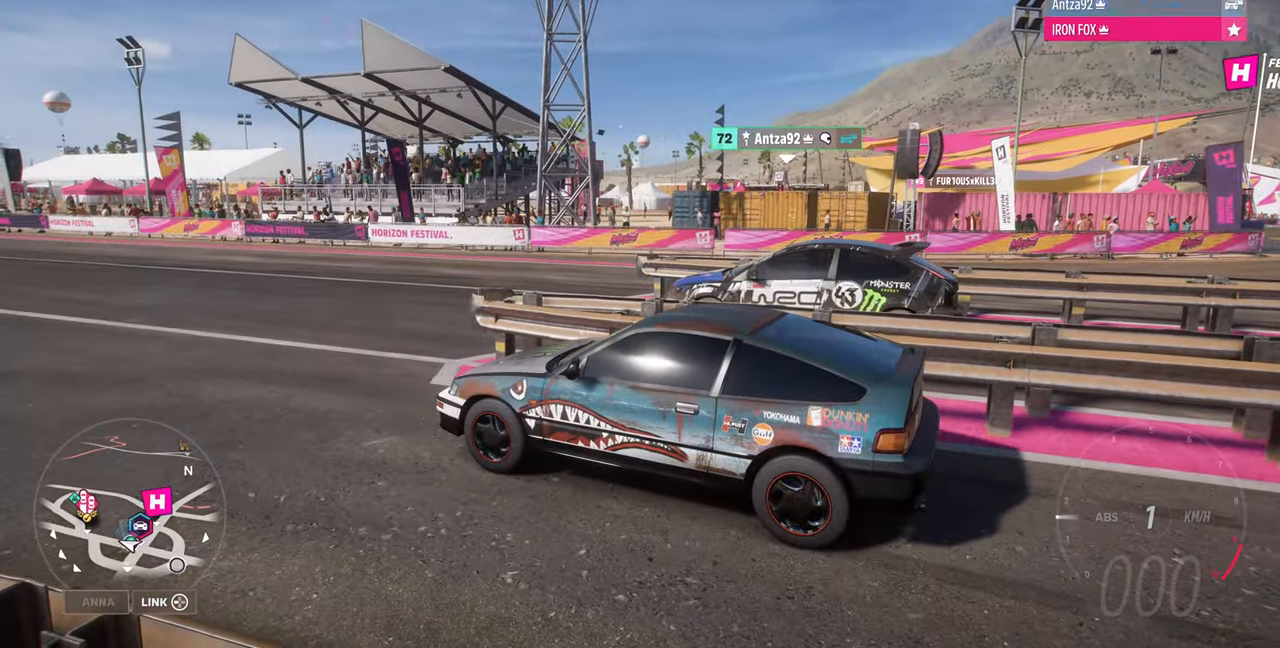
{"buttons": [], "left_stick": "center", "right_stick": "center", "events": [[67, "right_stick", "center"]]}
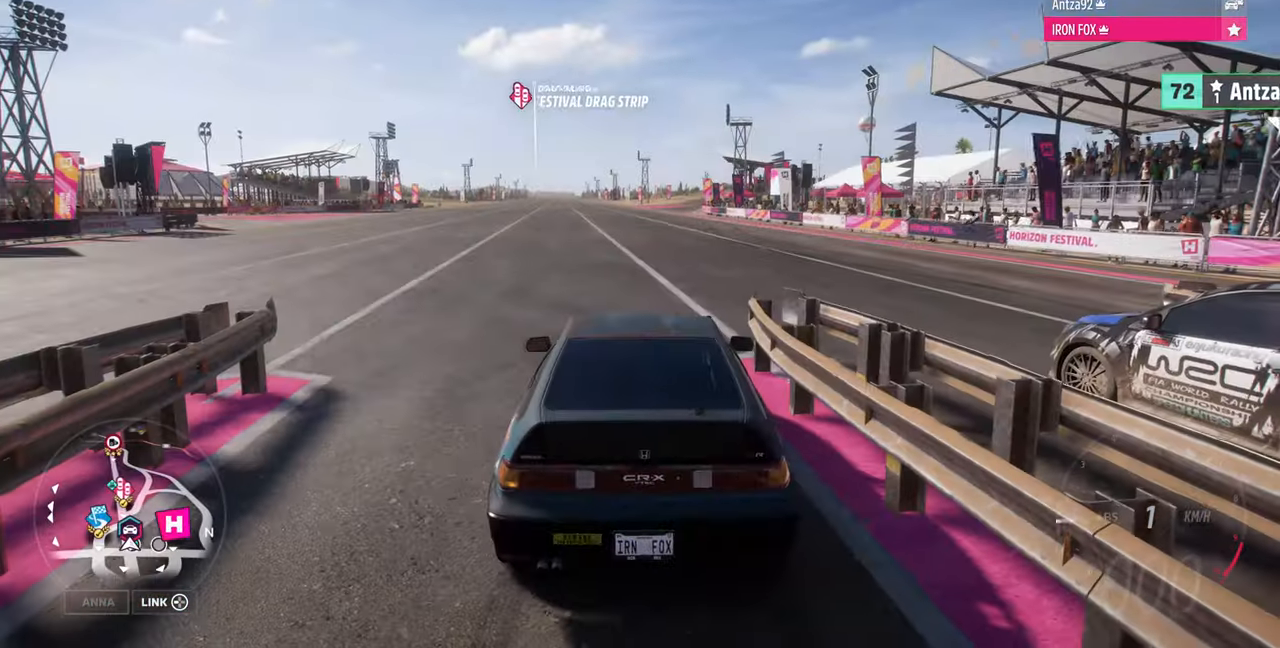
{"buttons": [], "left_stick": "center", "right_stick": "center", "events": []}
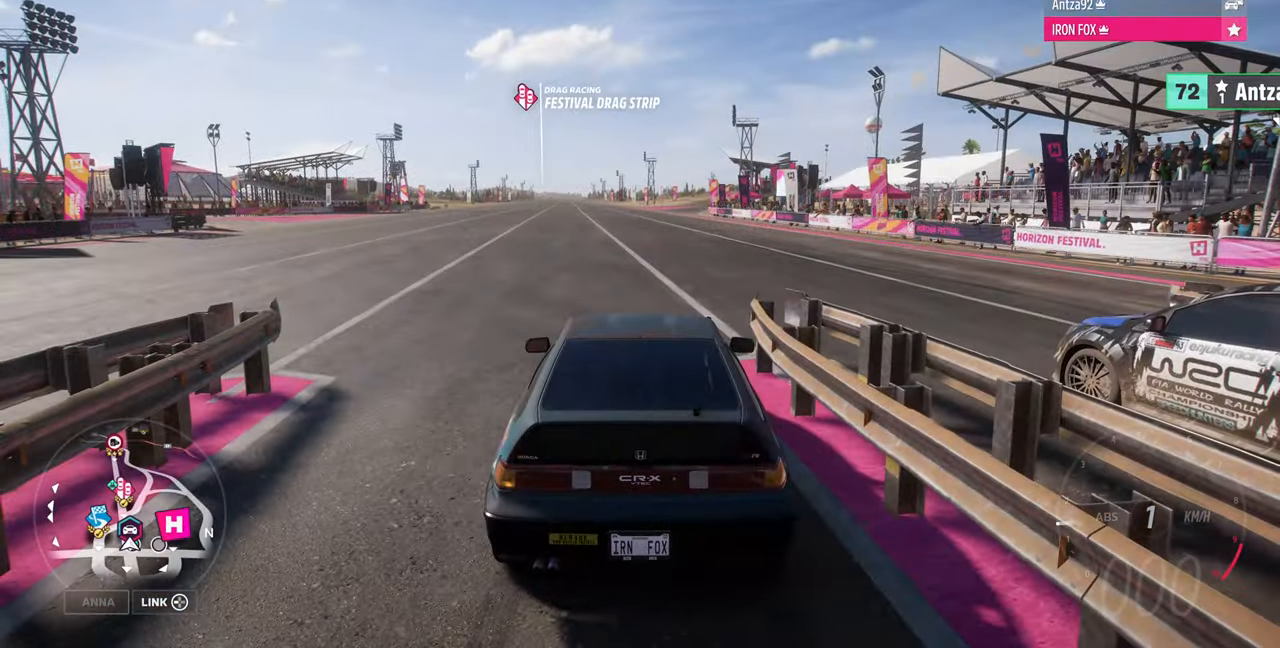
{"buttons": ["R2"], "left_stick": "up", "right_stick": "center", "events": [[233, "left_stick", "up"], [300, "R2", "down"]]}
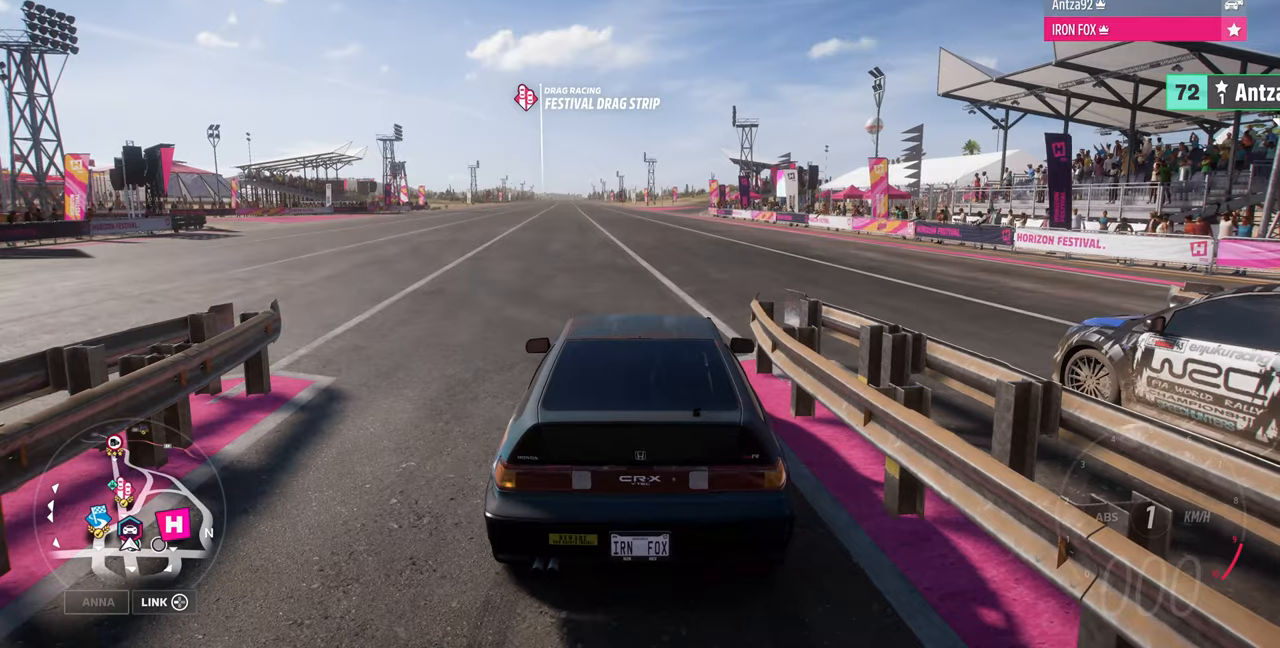
{"buttons": ["R2"], "left_stick": "up", "right_stick": "center", "events": []}
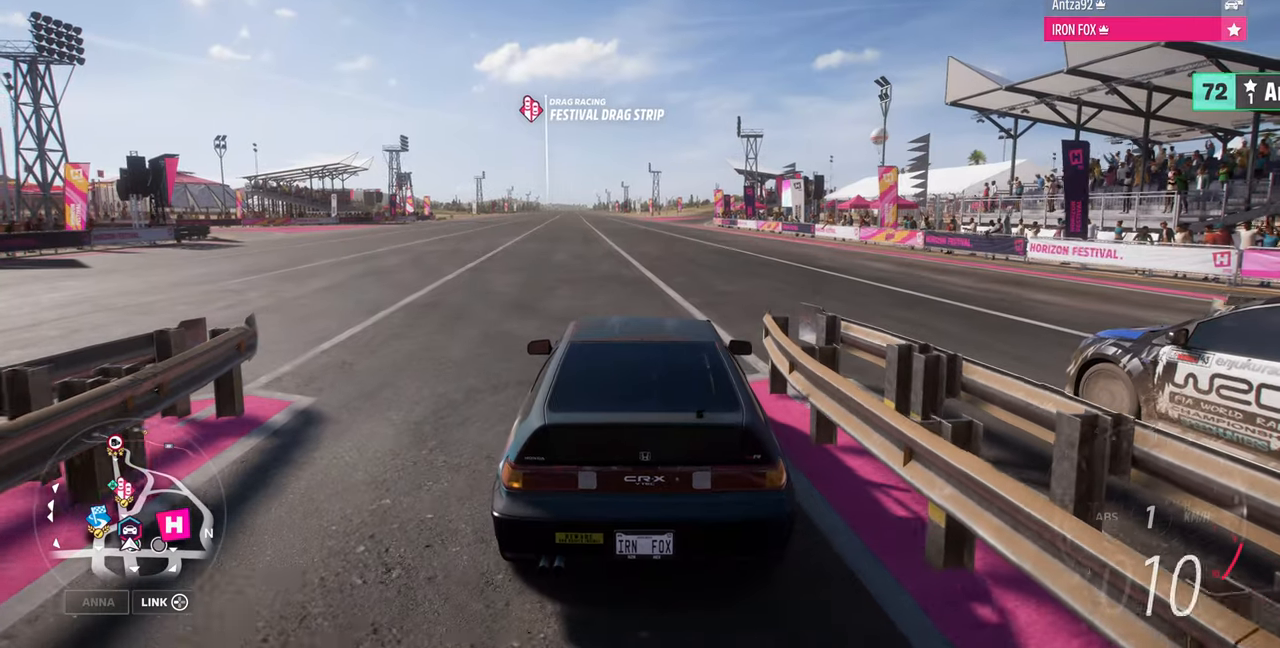
{"buttons": ["R2"], "left_stick": "center", "right_stick": "center", "events": [[400, "left_stick", "center"]]}
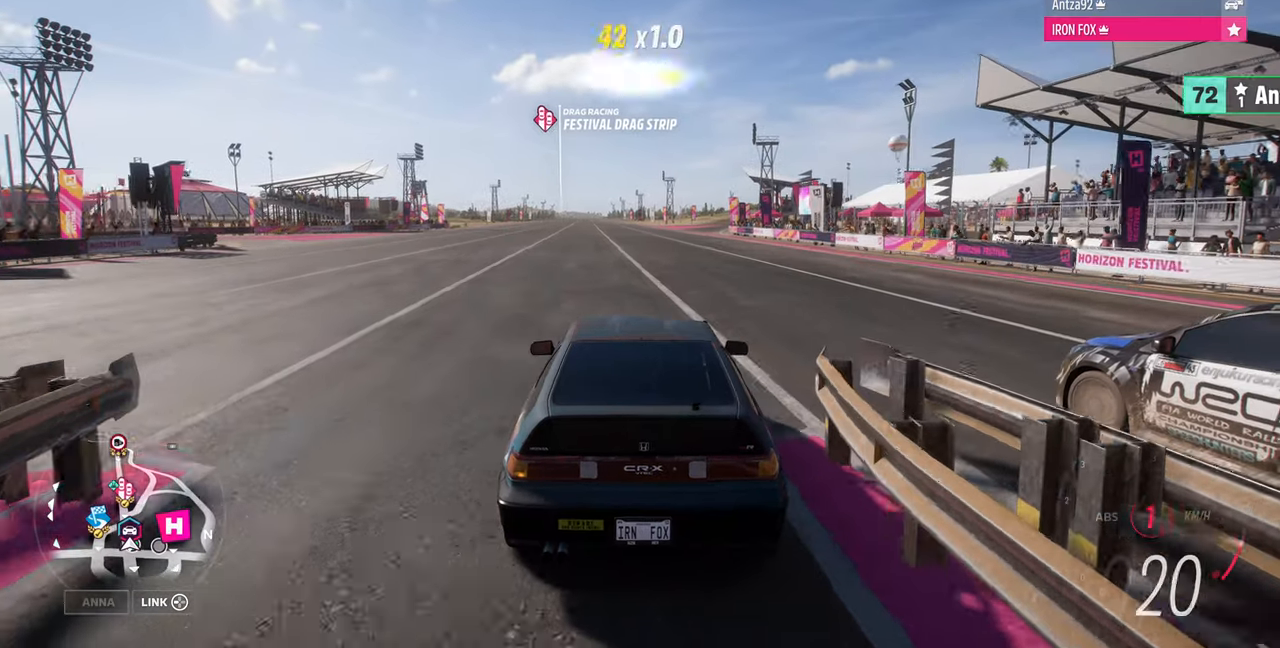
{"buttons": ["R2"], "left_stick": "center", "right_stick": "center", "events": [[300, "left_stick", "left"], [500, "left_stick", "center"]]}
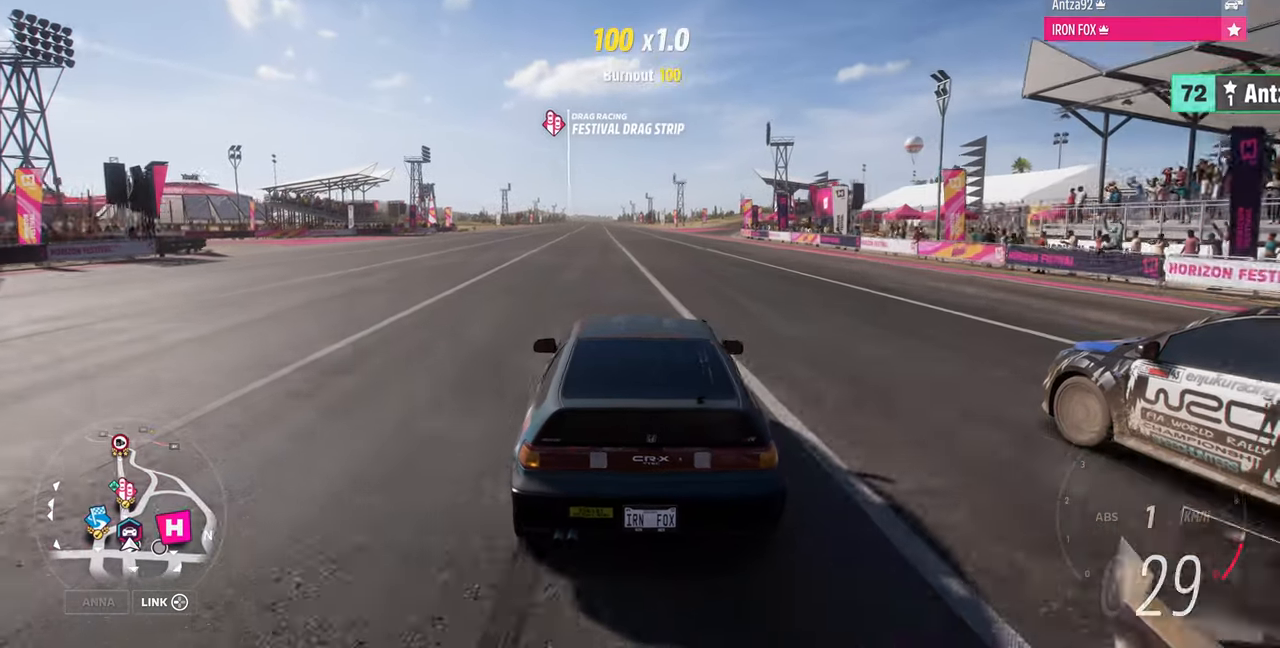
{"buttons": ["R2"], "left_stick": "right", "right_stick": "center", "events": [[433, "left_stick", "right"]]}
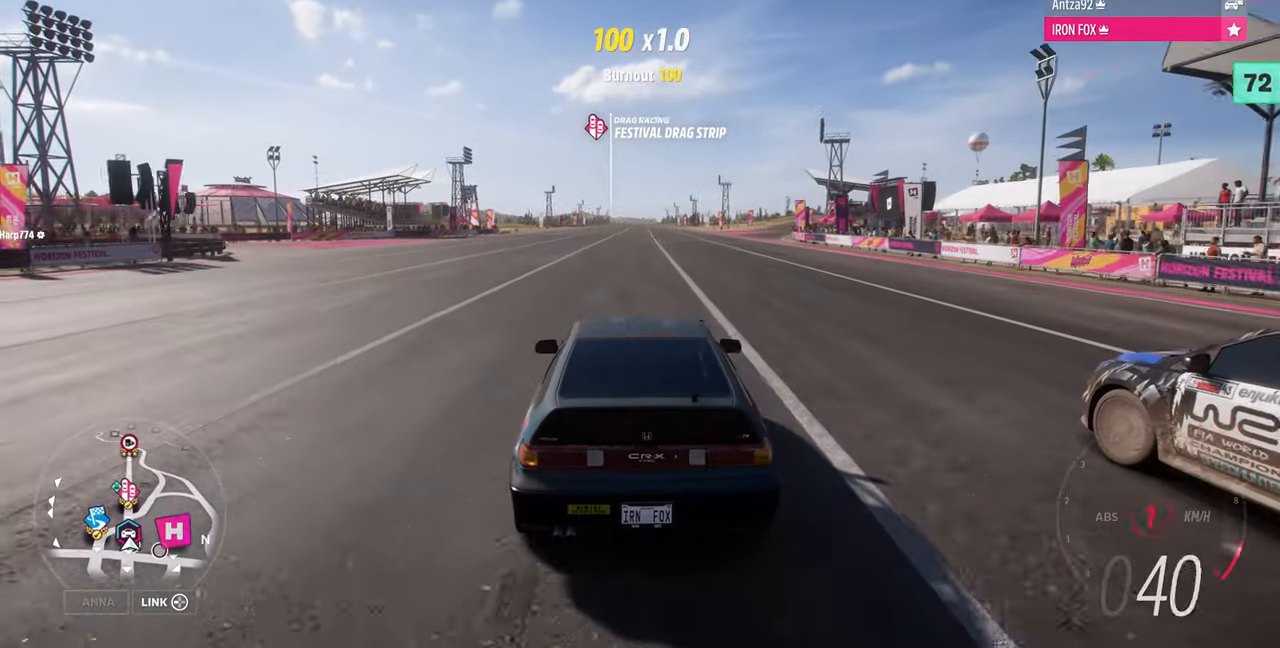
{"buttons": ["R2"], "left_stick": "center", "right_stick": "center", "events": [[66, "left_stick", "center"]]}
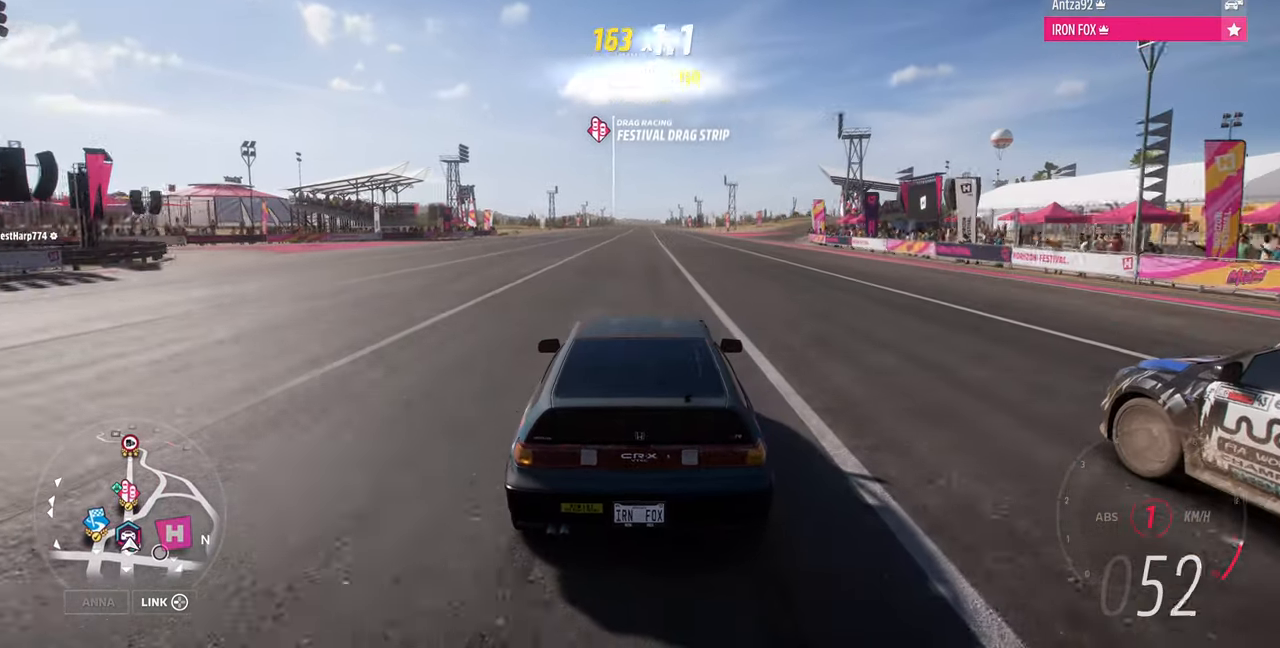
{"buttons": ["R2"], "left_stick": "center", "right_stick": "center", "events": []}
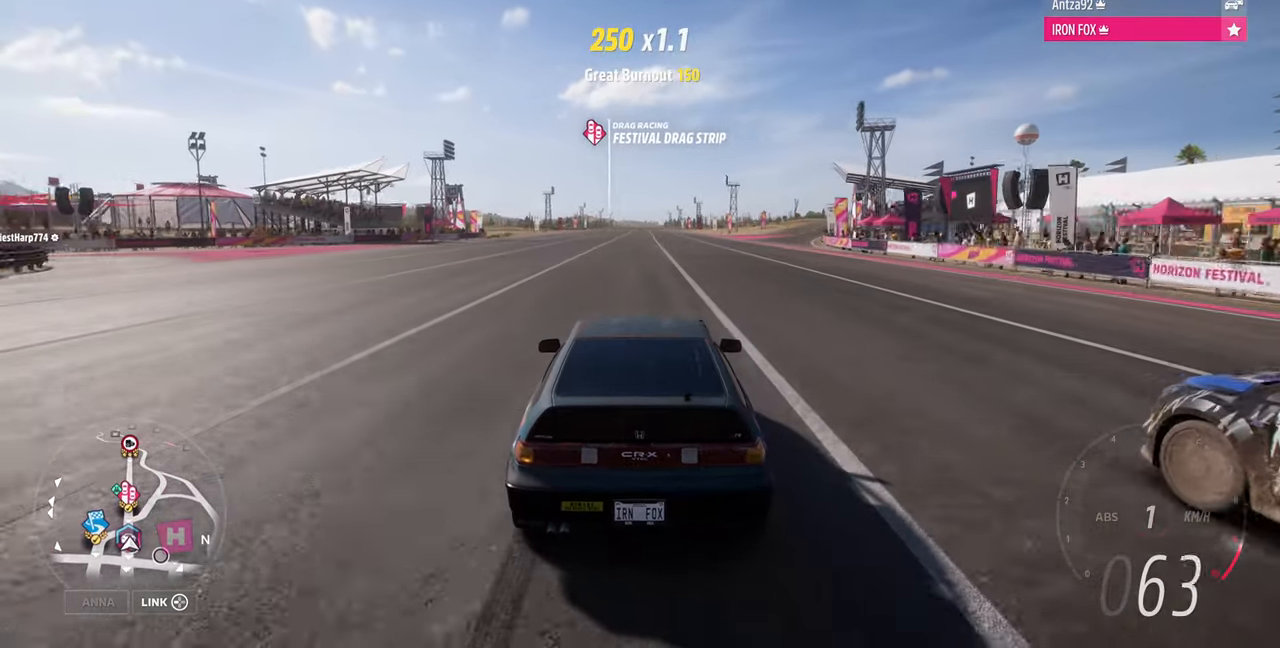
{"buttons": ["R2"], "left_stick": "center", "right_stick": "down", "events": [[500, "right_stick", "down"]]}
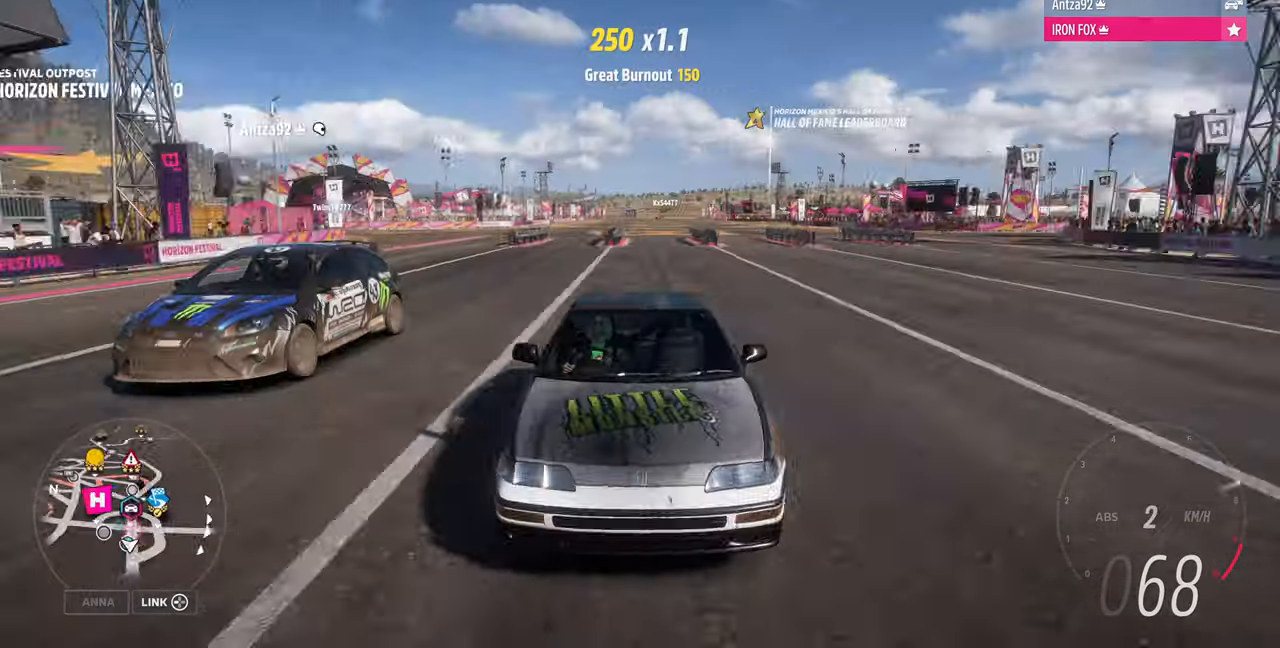
{"buttons": ["R2"], "left_stick": "center", "right_stick": "down", "events": []}
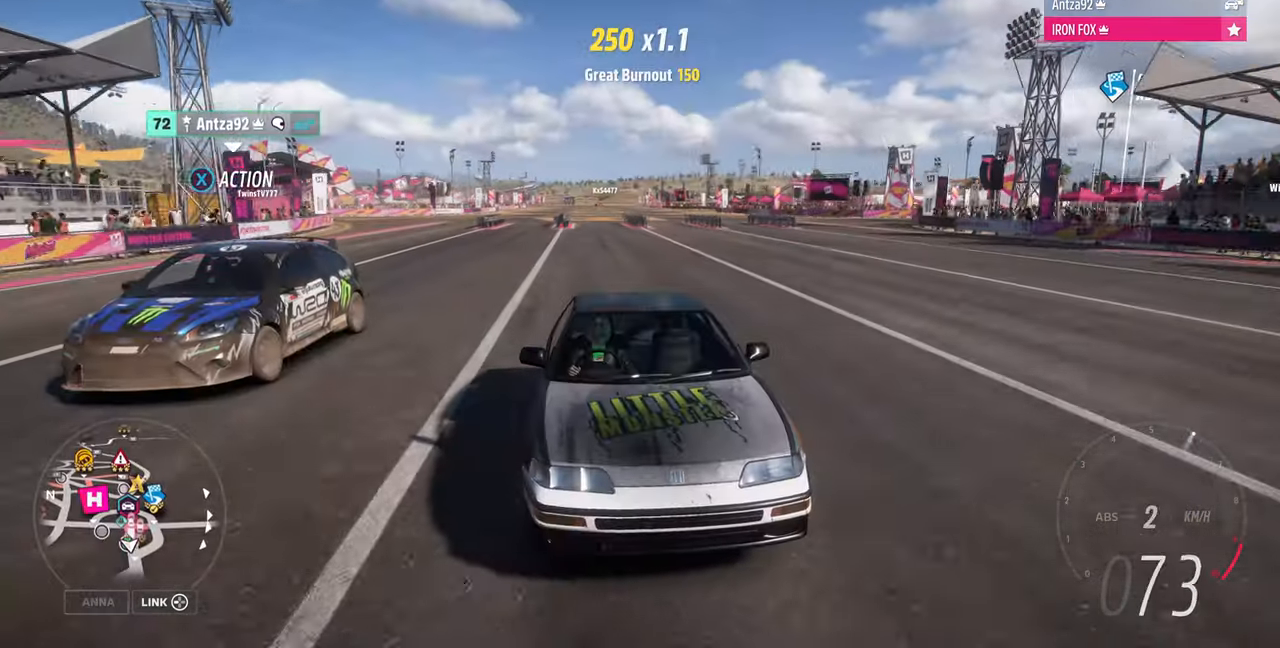
{"buttons": ["R2"], "left_stick": "center", "right_stick": "down", "events": []}
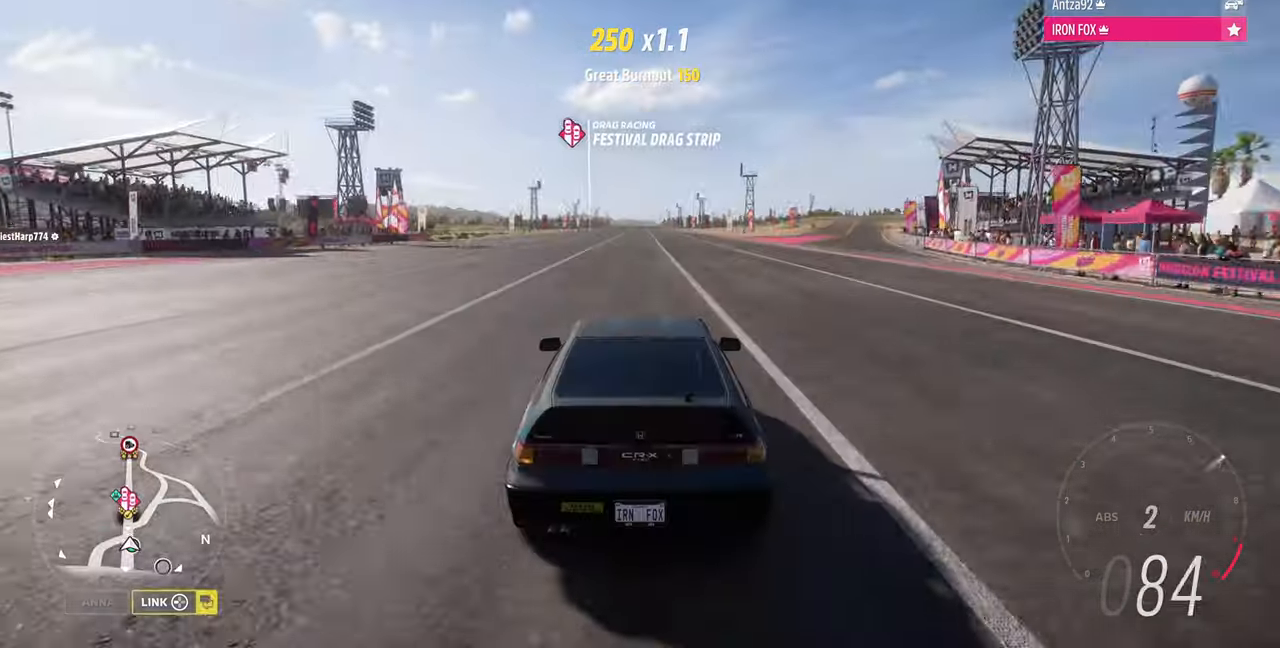
{"buttons": ["R2"], "left_stick": "center", "right_stick": "down", "events": []}
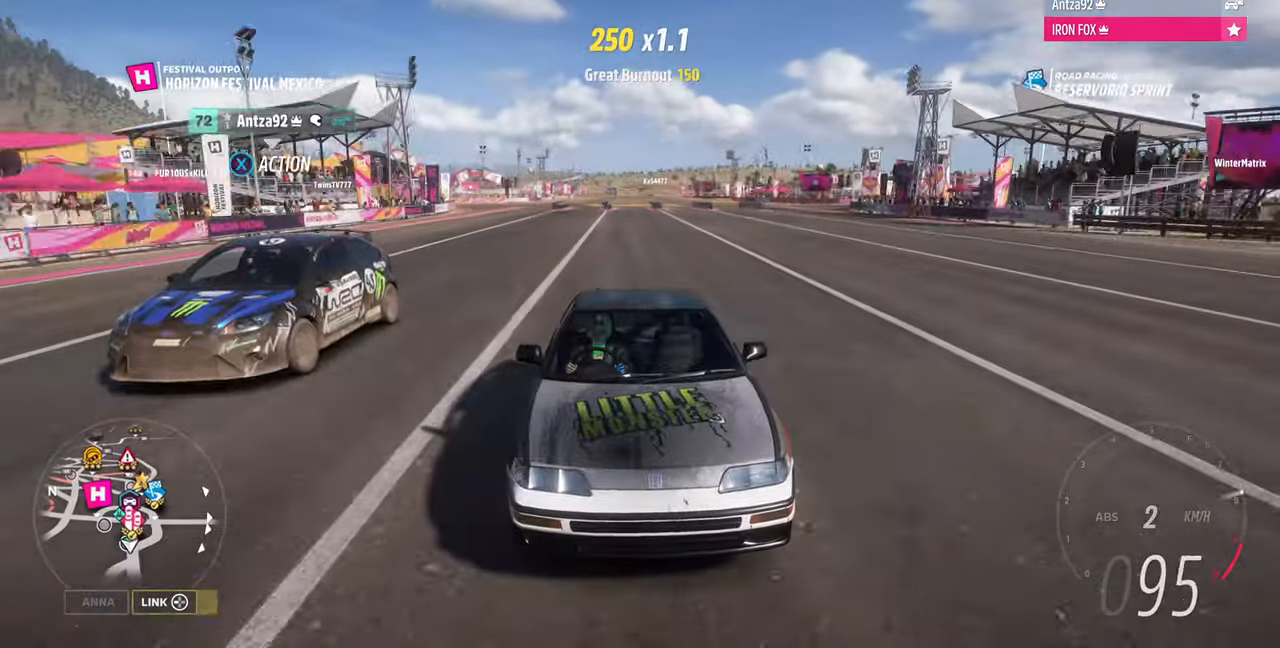
{"buttons": ["R2"], "left_stick": "center", "right_stick": "down", "events": []}
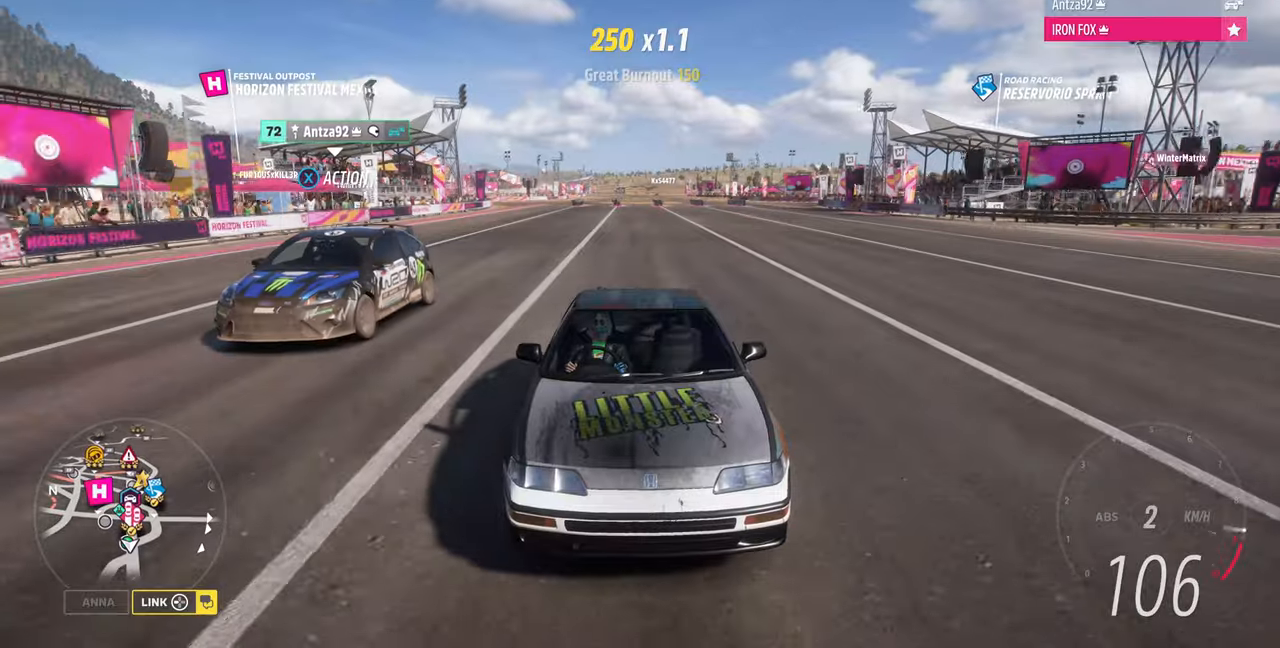
{"buttons": ["R2"], "left_stick": "center", "right_stick": "center", "events": [[467, "right_stick", "center"]]}
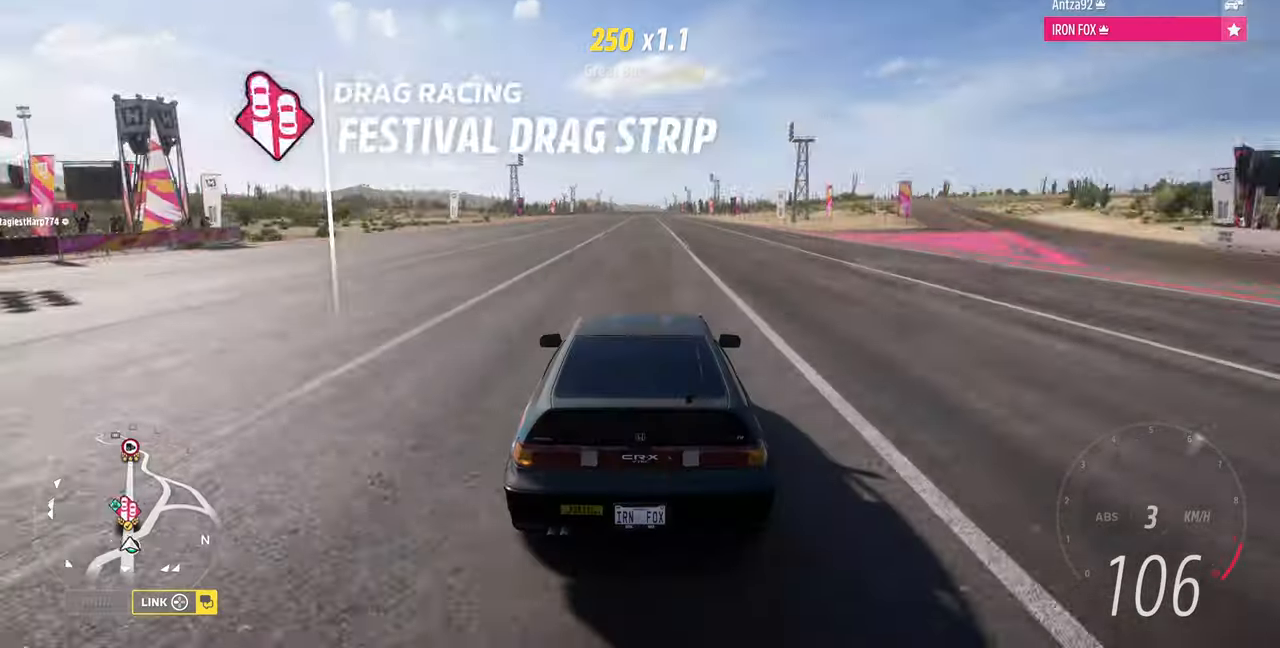
{"buttons": ["R2"], "left_stick": "center", "right_stick": "down", "events": [[467, "right_stick", "down"]]}
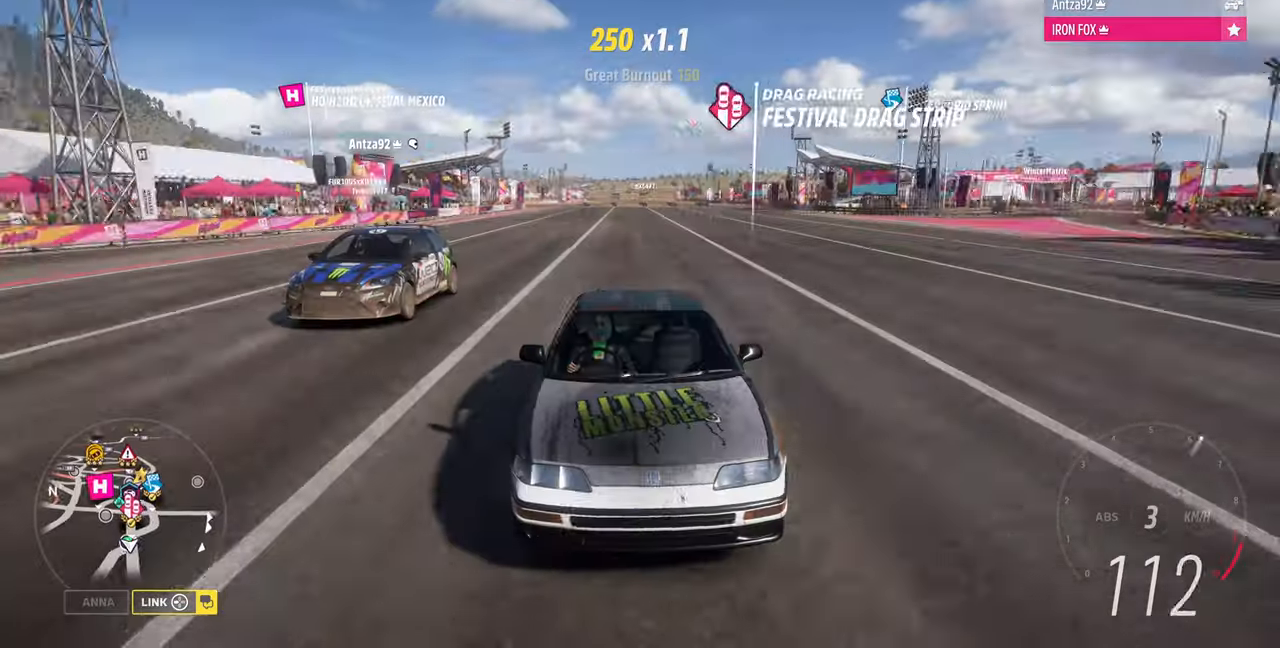
{"buttons": ["R2"], "left_stick": "center", "right_stick": "down", "events": []}
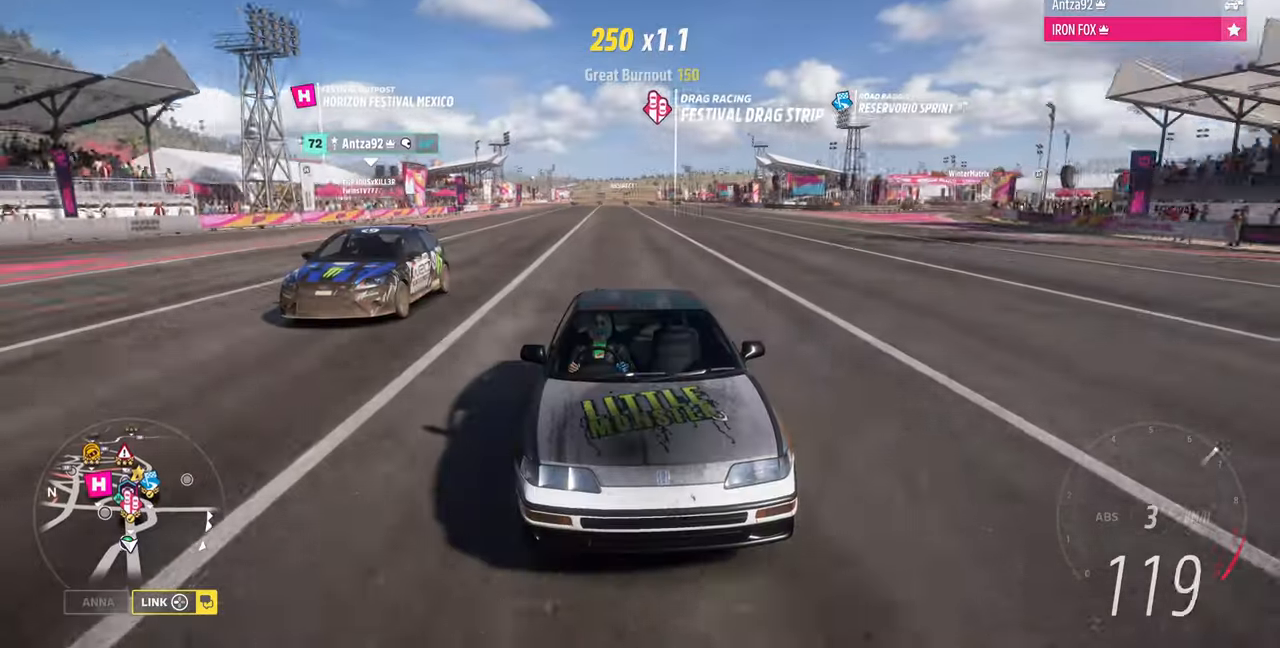
{"buttons": ["R2"], "left_stick": "center", "right_stick": "down", "events": []}
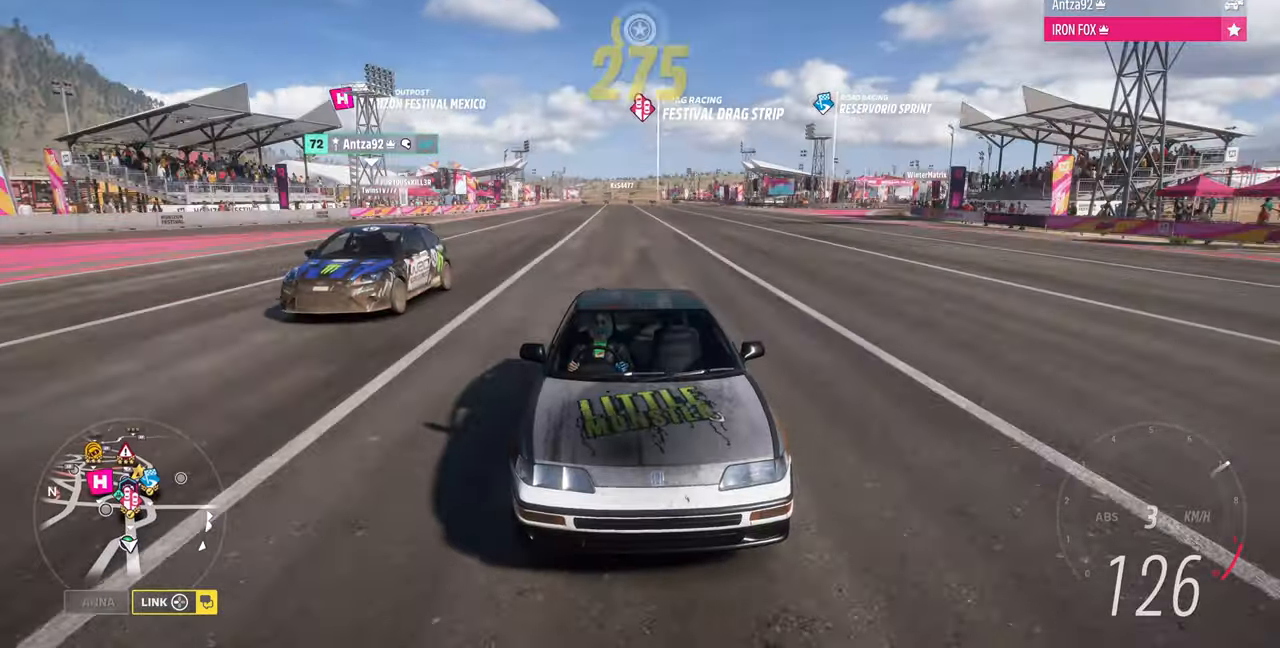
{"buttons": ["R2"], "left_stick": "center", "right_stick": "down", "events": []}
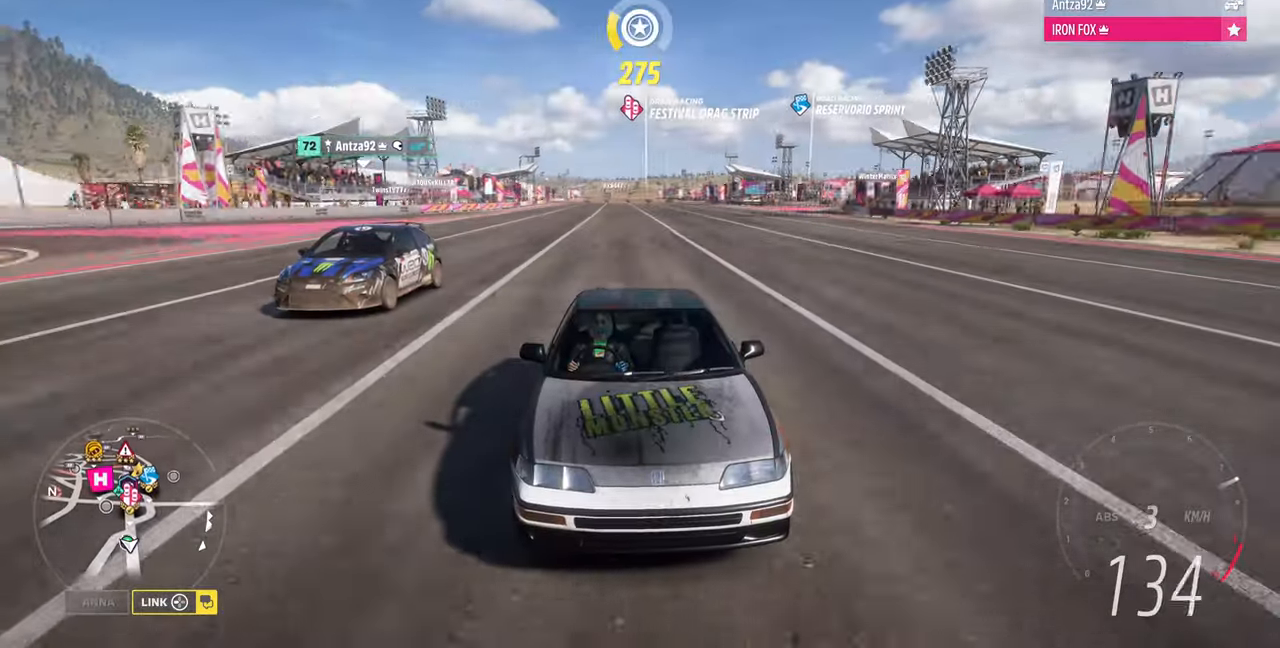
{"buttons": ["R2"], "left_stick": "center", "right_stick": "center", "events": [[300, "right_stick", "center"]]}
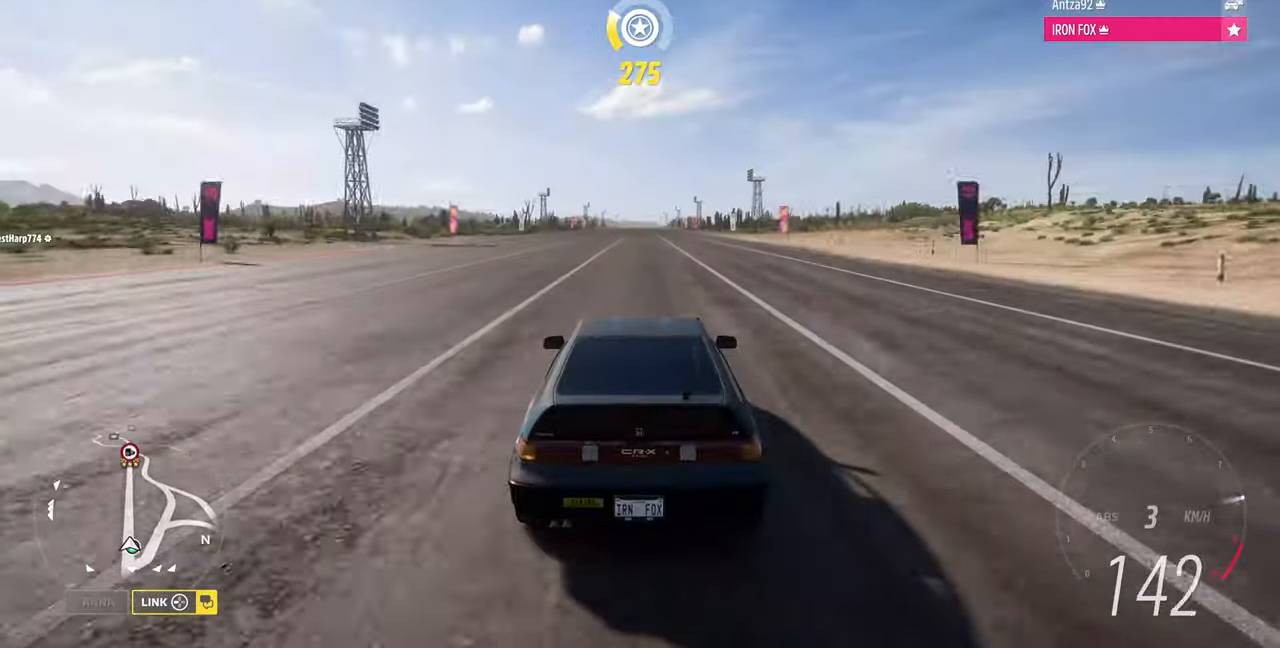
{"buttons": ["R2"], "left_stick": "center", "right_stick": "down", "events": [[500, "right_stick", "down"]]}
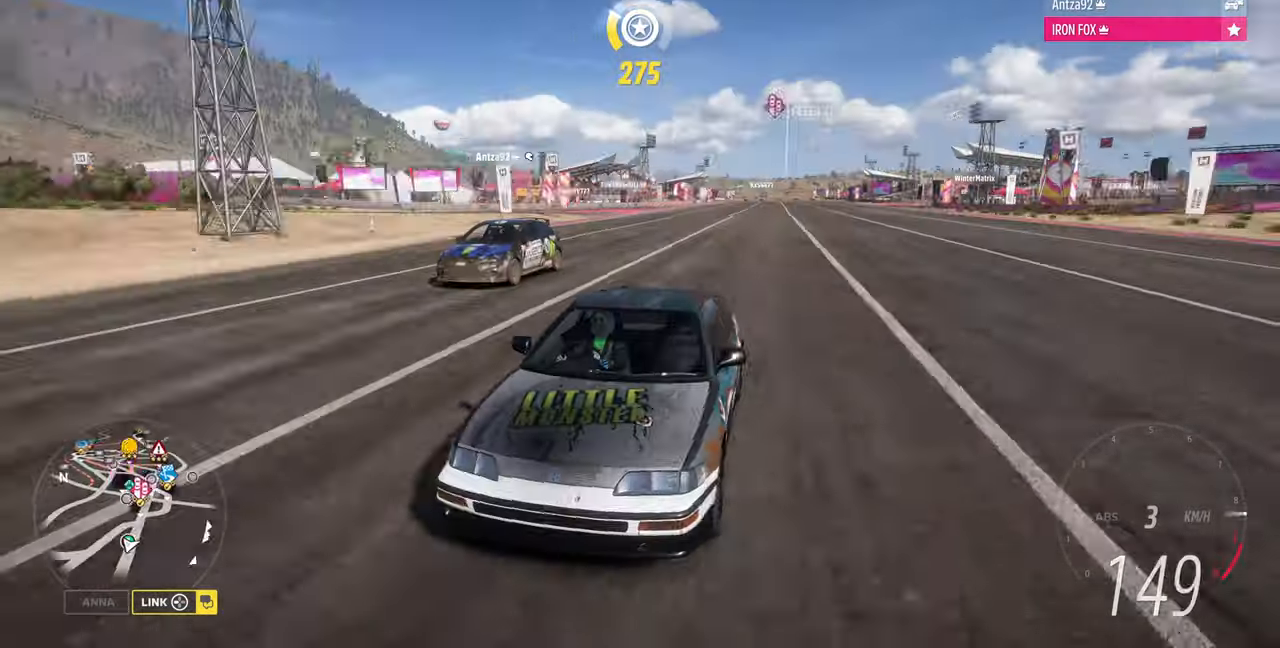
{"buttons": ["R2"], "left_stick": "center", "right_stick": "down", "events": []}
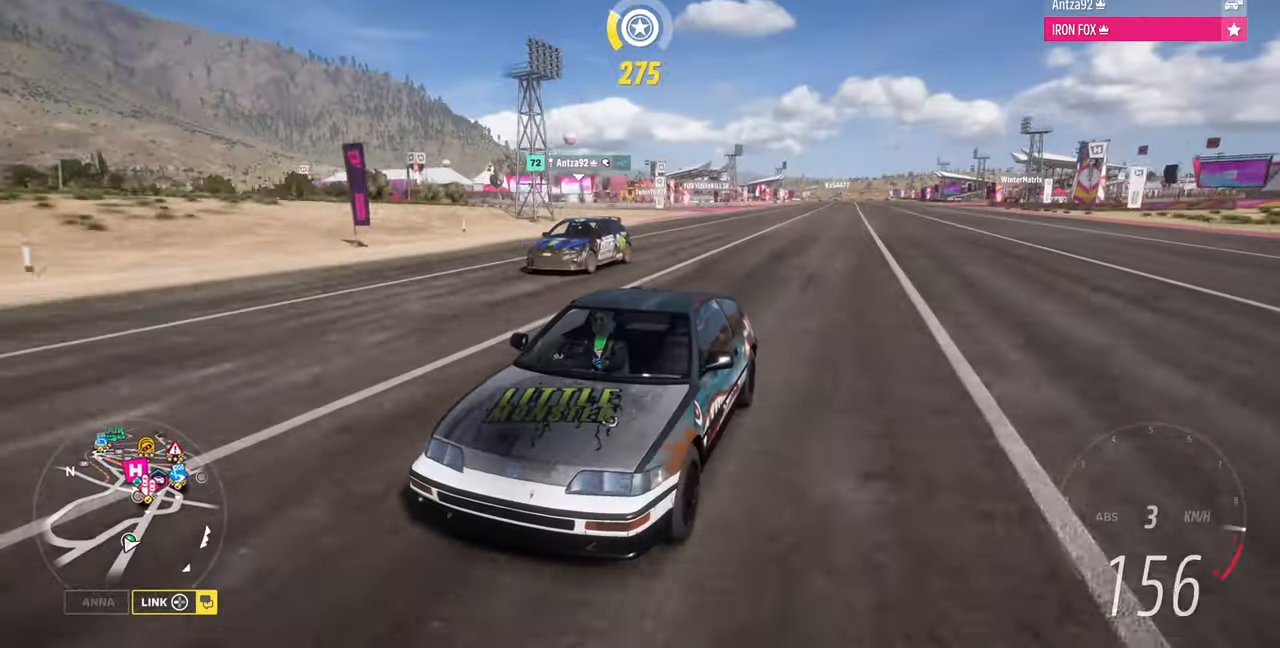
{"buttons": ["R2"], "left_stick": "center", "right_stick": "down", "events": []}
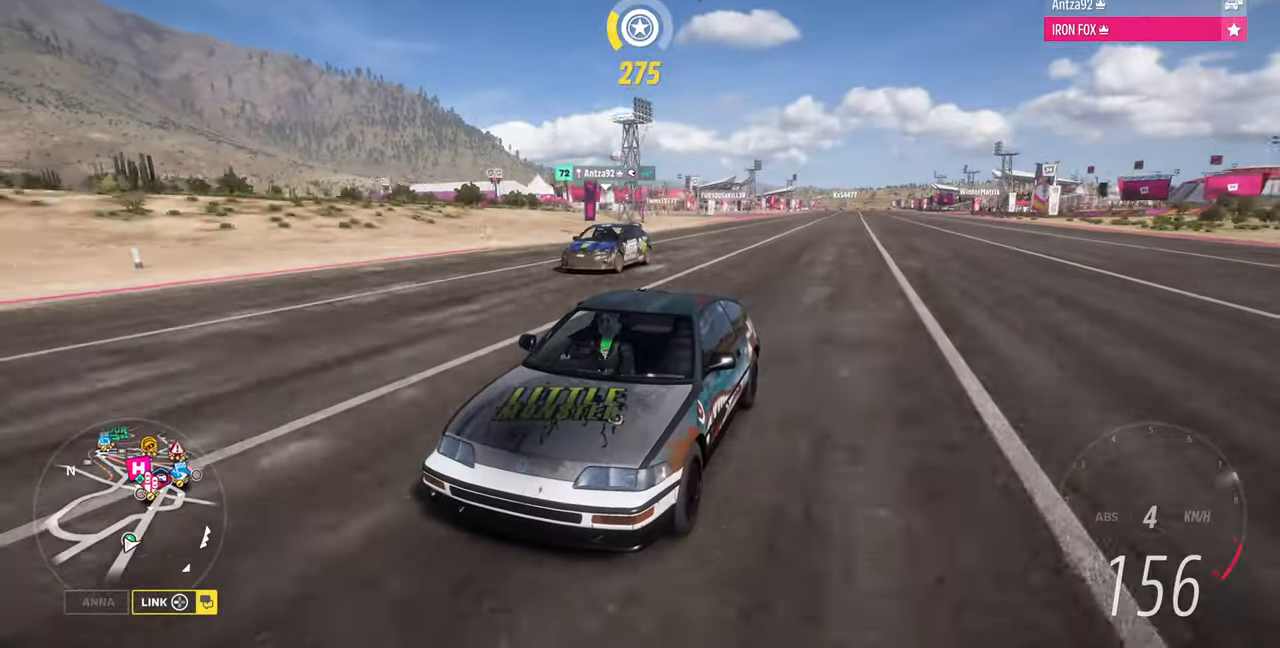
{"buttons": ["R2"], "left_stick": "center", "right_stick": "down", "events": []}
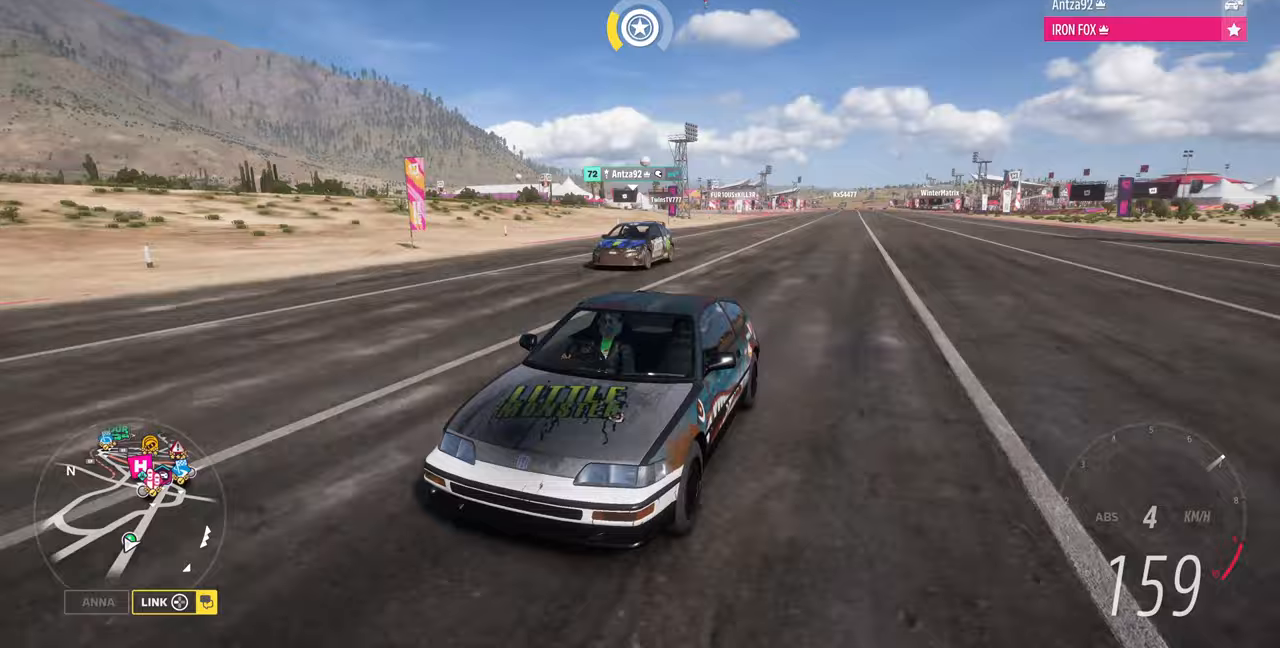
{"buttons": ["R2"], "left_stick": "center", "right_stick": "down", "events": []}
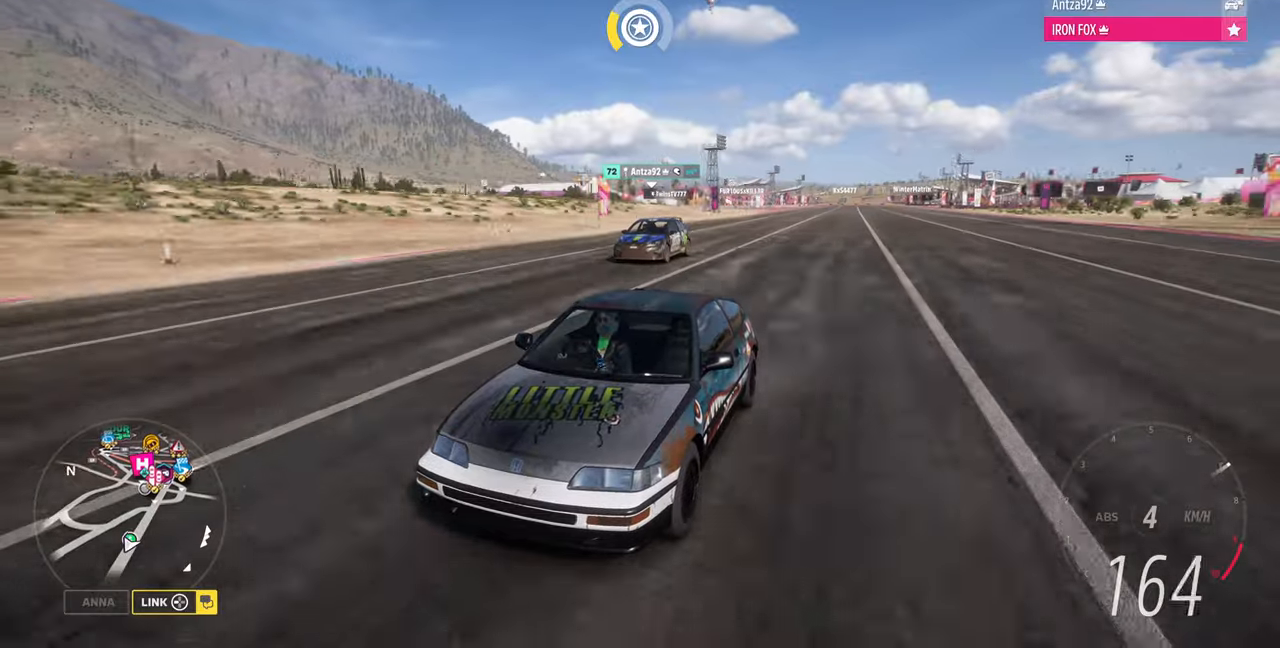
{"buttons": ["R2"], "left_stick": "center", "right_stick": "down", "events": []}
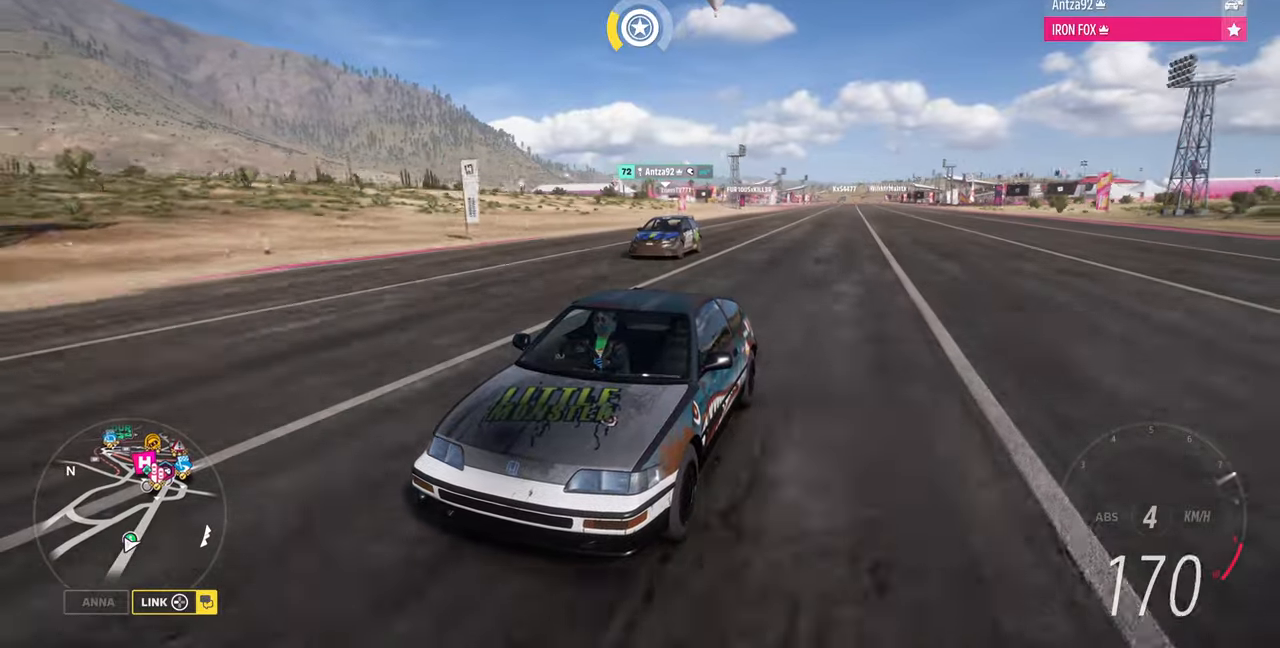
{"buttons": ["R2"], "left_stick": "center", "right_stick": "center", "events": [[467, "right_stick", "center"]]}